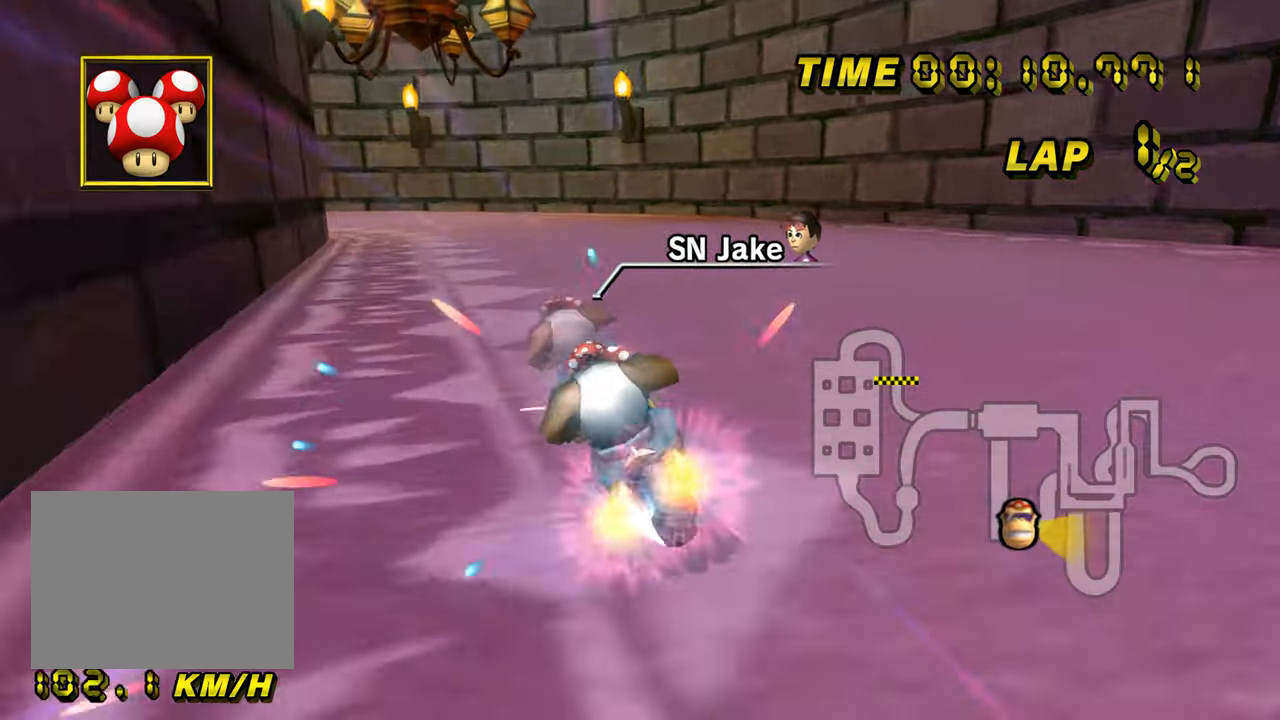
Gameplay with a controller (Nintendo layout); each line is a JSON object with the inputs held at the frame after it. "events" lists button and stick changes between this image and that frame as [ms after this image, input, new state], when the widget could be followed in between. Not read: B L3 R3 X Y Z.
{"buttons": ["A", "R1"], "left_stick": "up-left", "events": [[284, "left_stick", "right"], [434, "left_stick", "up"], [484, "left_stick", "up-left"]]}
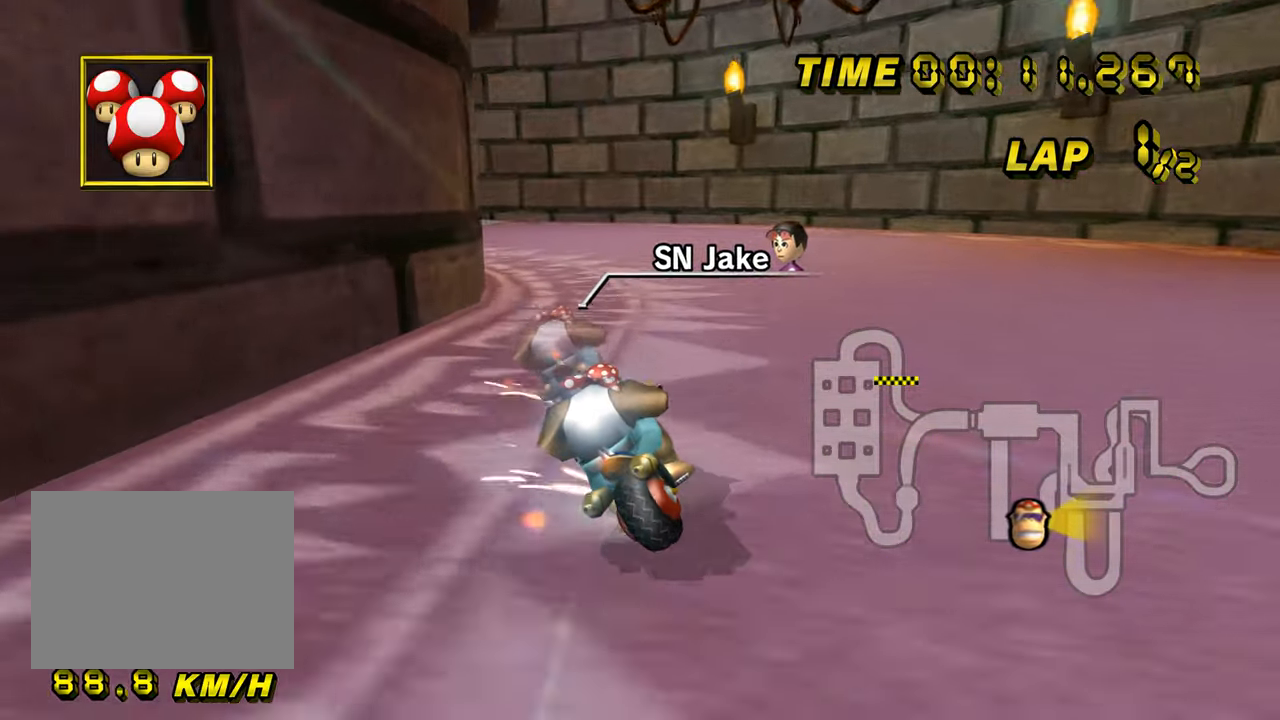
{"buttons": ["A", "R1"], "left_stick": "up-left", "events": []}
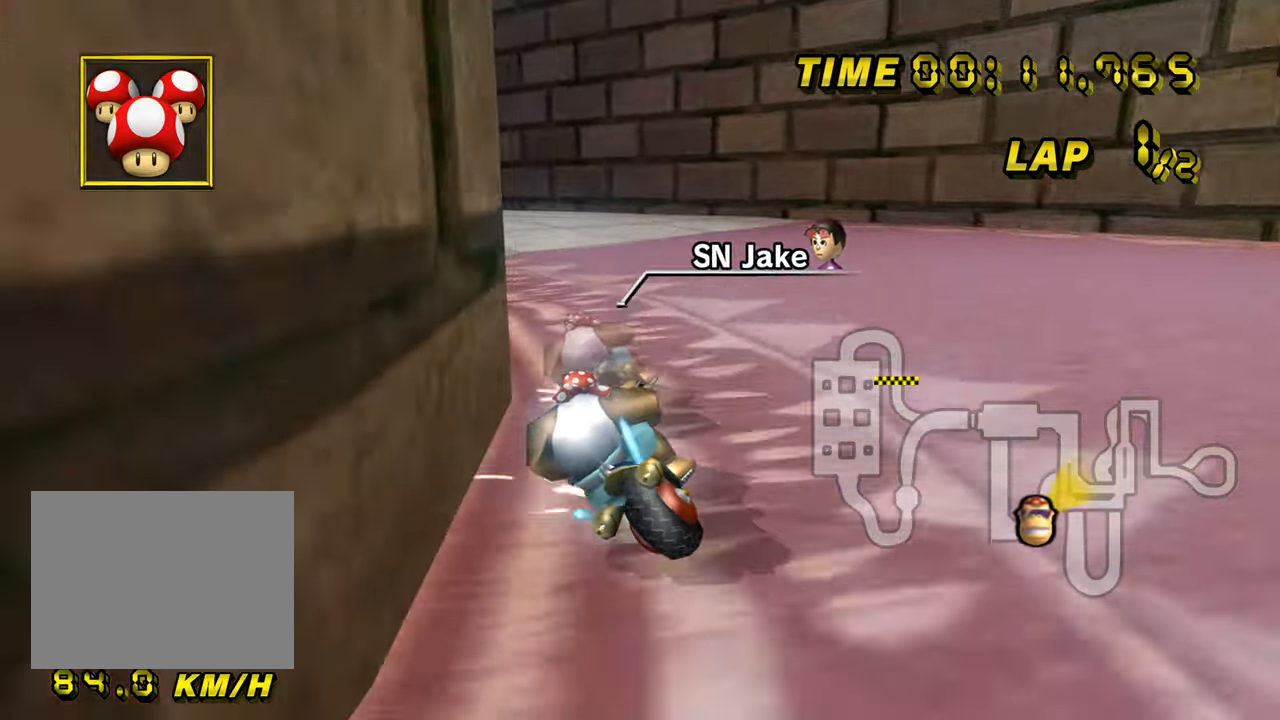
{"buttons": ["A"], "left_stick": "right", "events": [[50, "R1", "up"], [84, "DPAD_UP", "down"], [84, "left_stick", "right"], [100, "DPAD_UP", "up"]]}
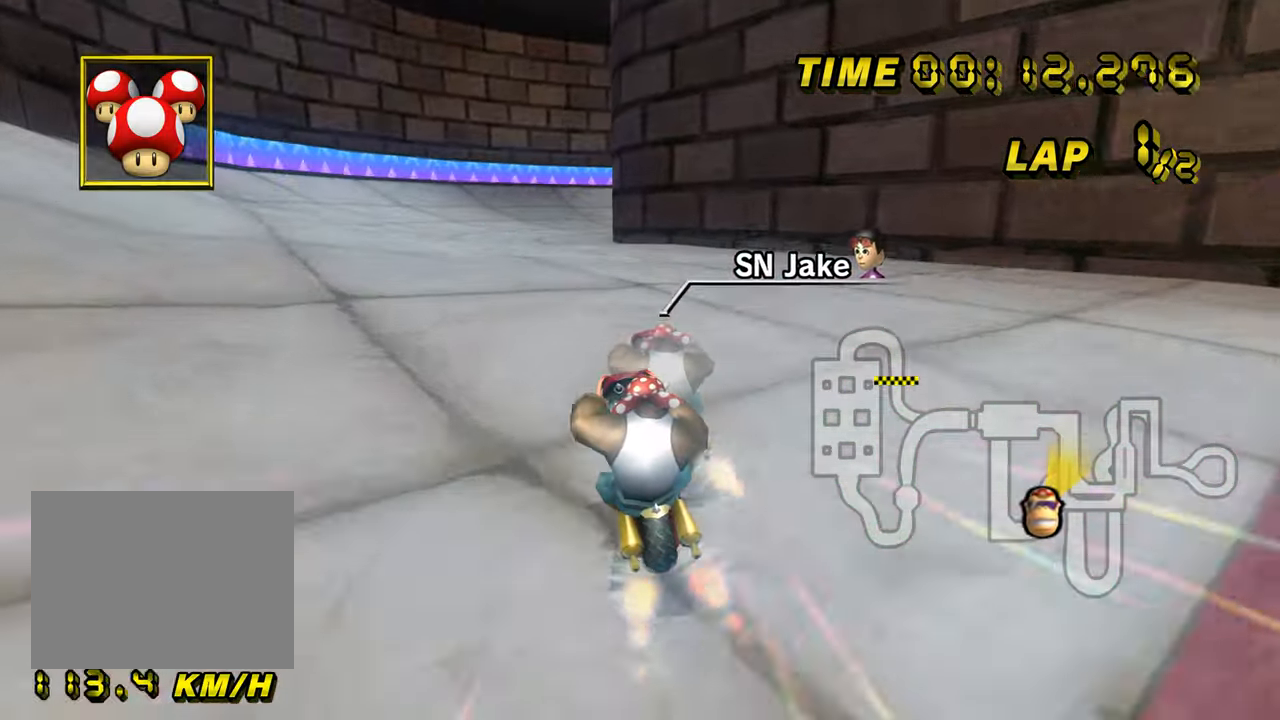
{"buttons": ["A"], "left_stick": "center", "events": [[183, "left_stick", "center"]]}
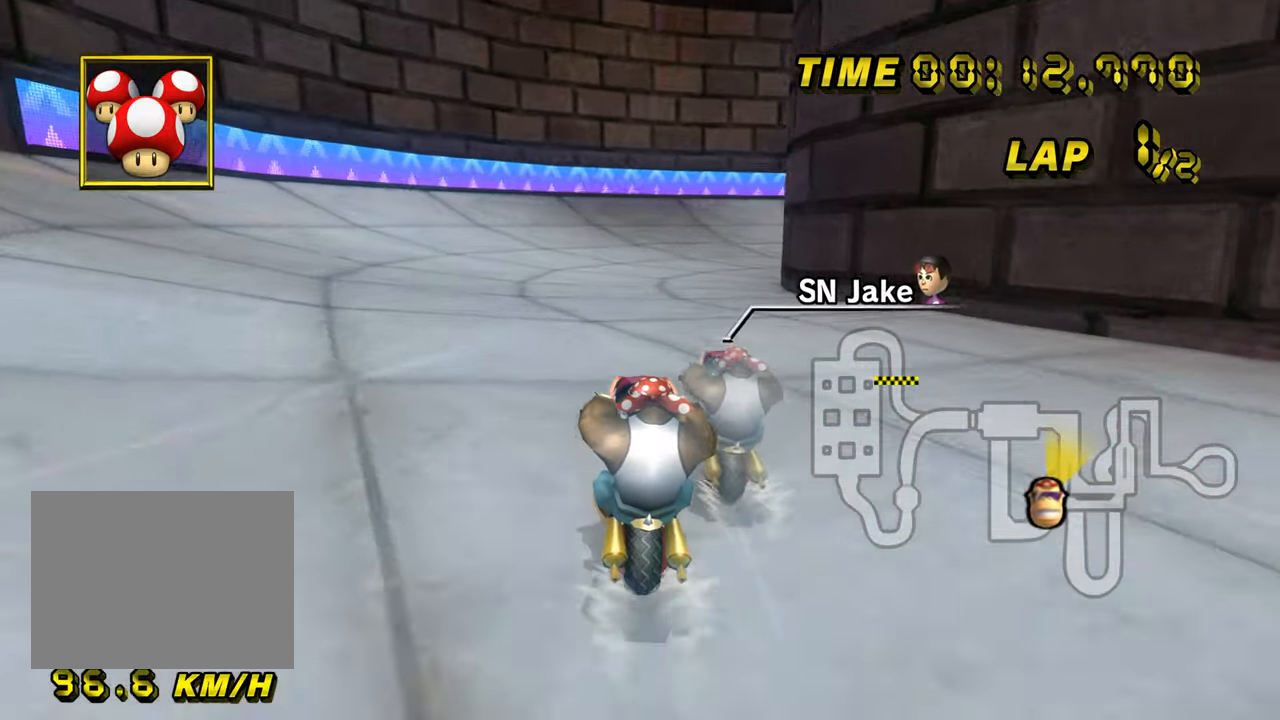
{"buttons": ["A", "R1"], "left_stick": "right", "events": [[234, "left_stick", "right"], [250, "R1", "down"]]}
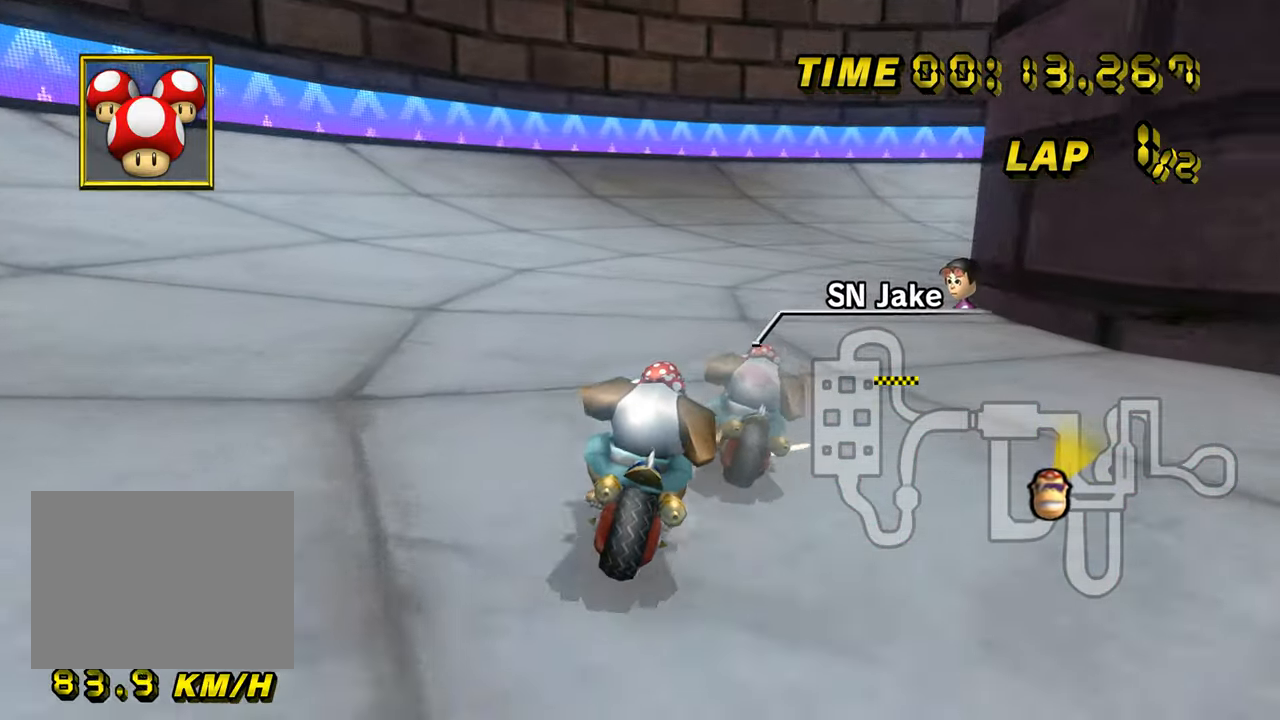
{"buttons": ["A", "R1"], "left_stick": "up-right", "events": [[417, "left_stick", "up-right"]]}
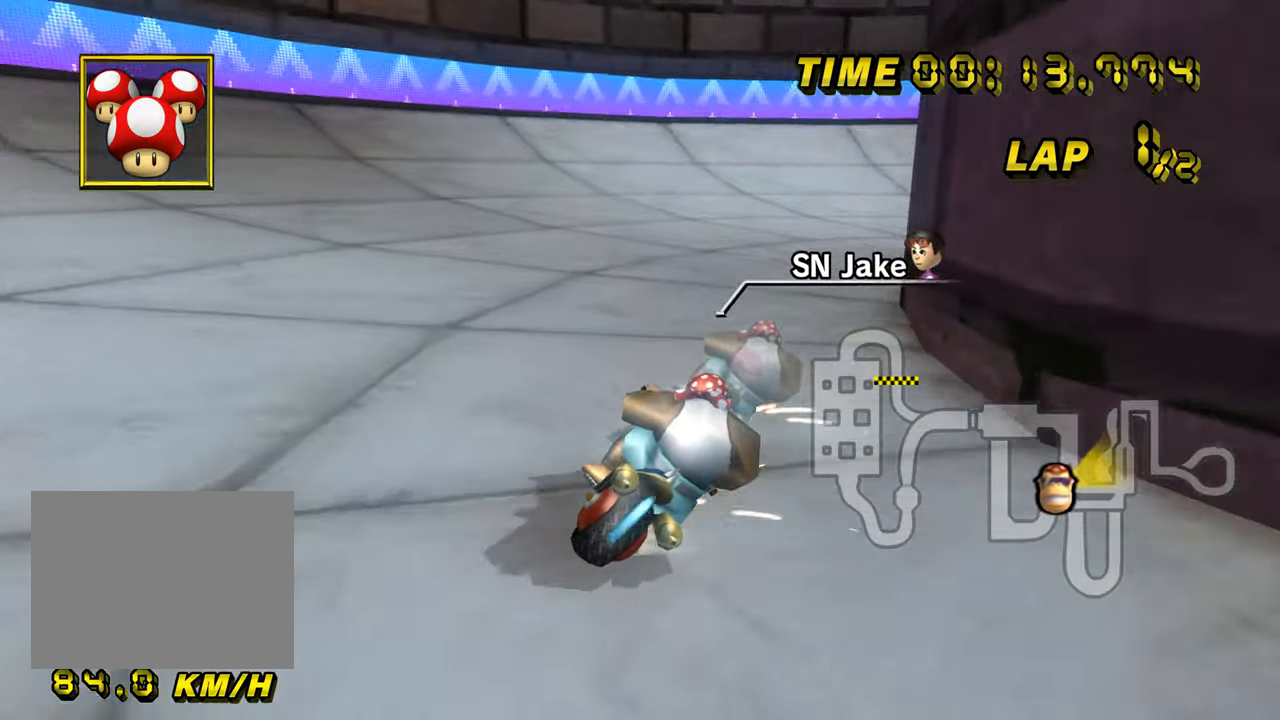
{"buttons": ["A", "R1"], "left_stick": "right", "events": [[84, "left_stick", "right"]]}
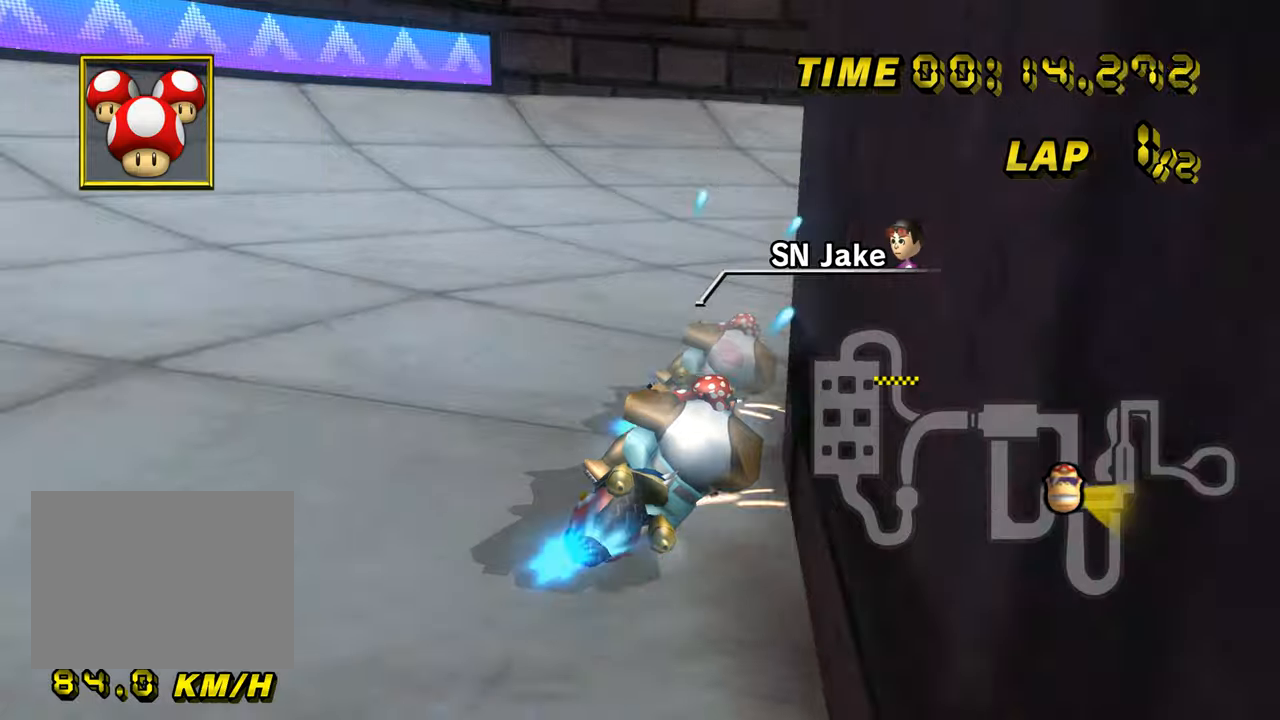
{"buttons": ["A"], "left_stick": "right", "events": [[400, "DPAD_UP", "down"], [400, "R1", "up"], [417, "DPAD_UP", "up"]]}
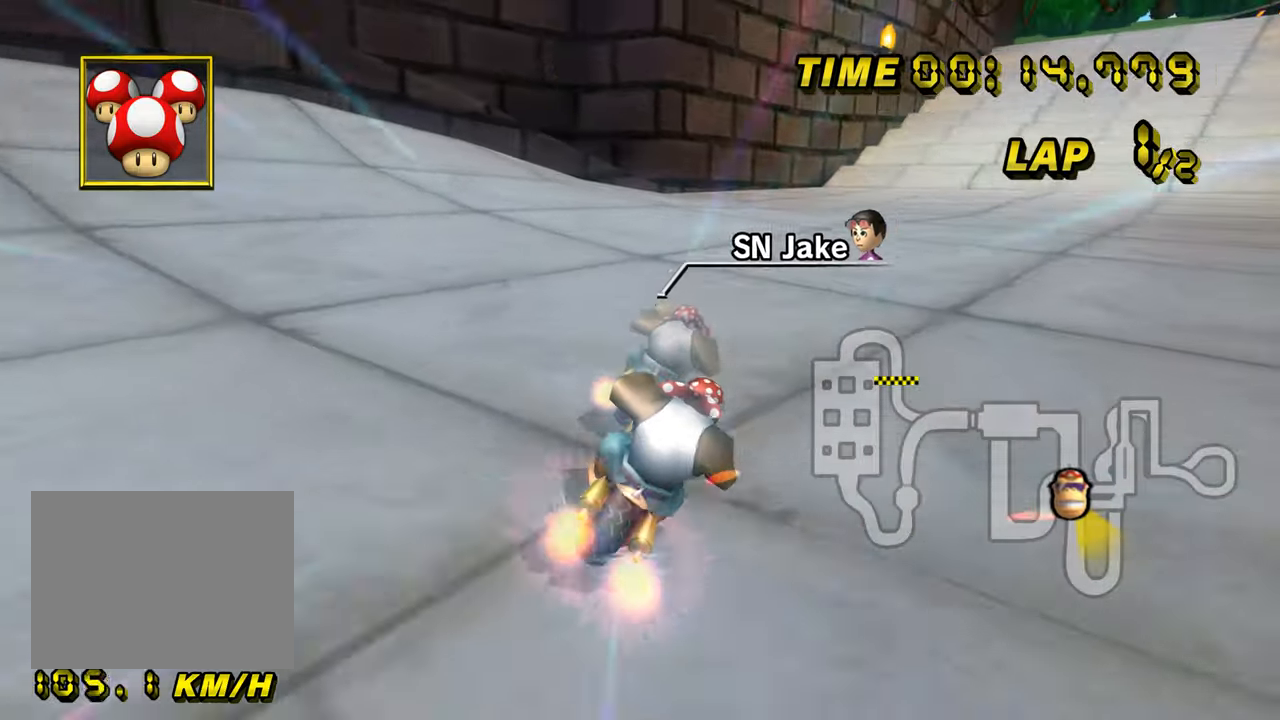
{"buttons": ["A"], "left_stick": "center", "events": [[200, "left_stick", "center"], [284, "left_stick", "left"], [434, "left_stick", "center"]]}
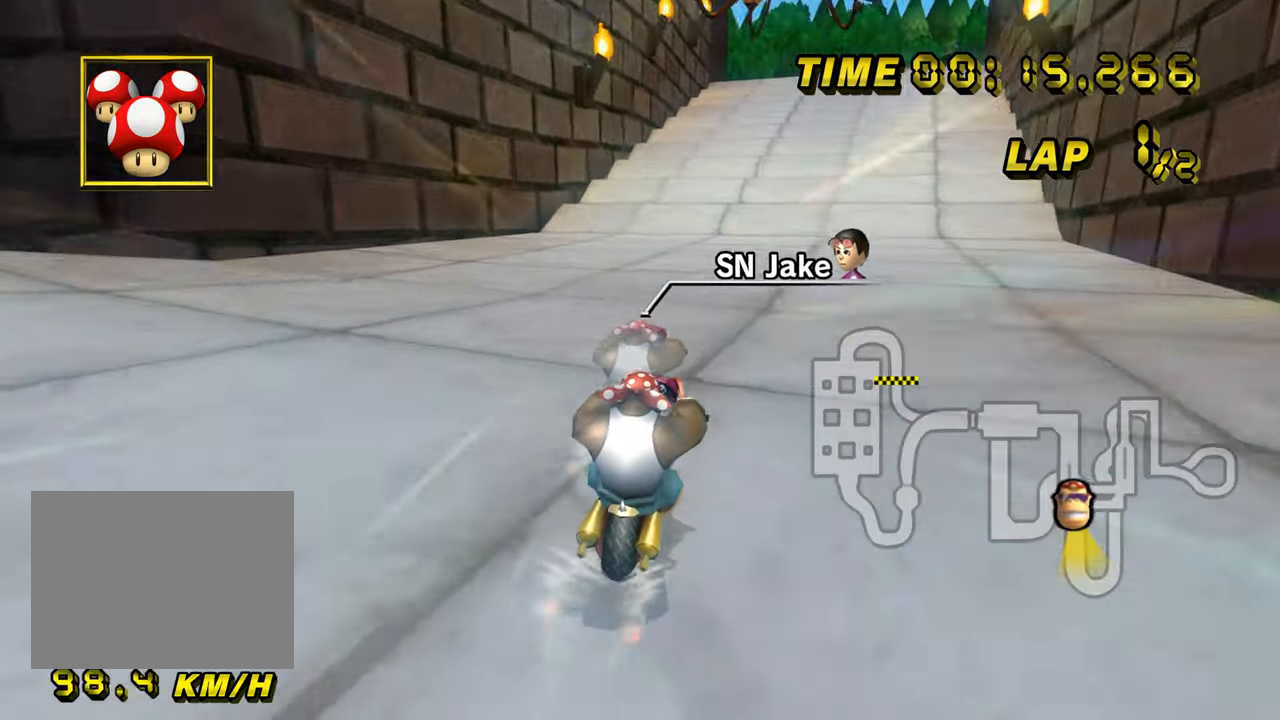
{"buttons": ["A"], "left_stick": "center", "events": []}
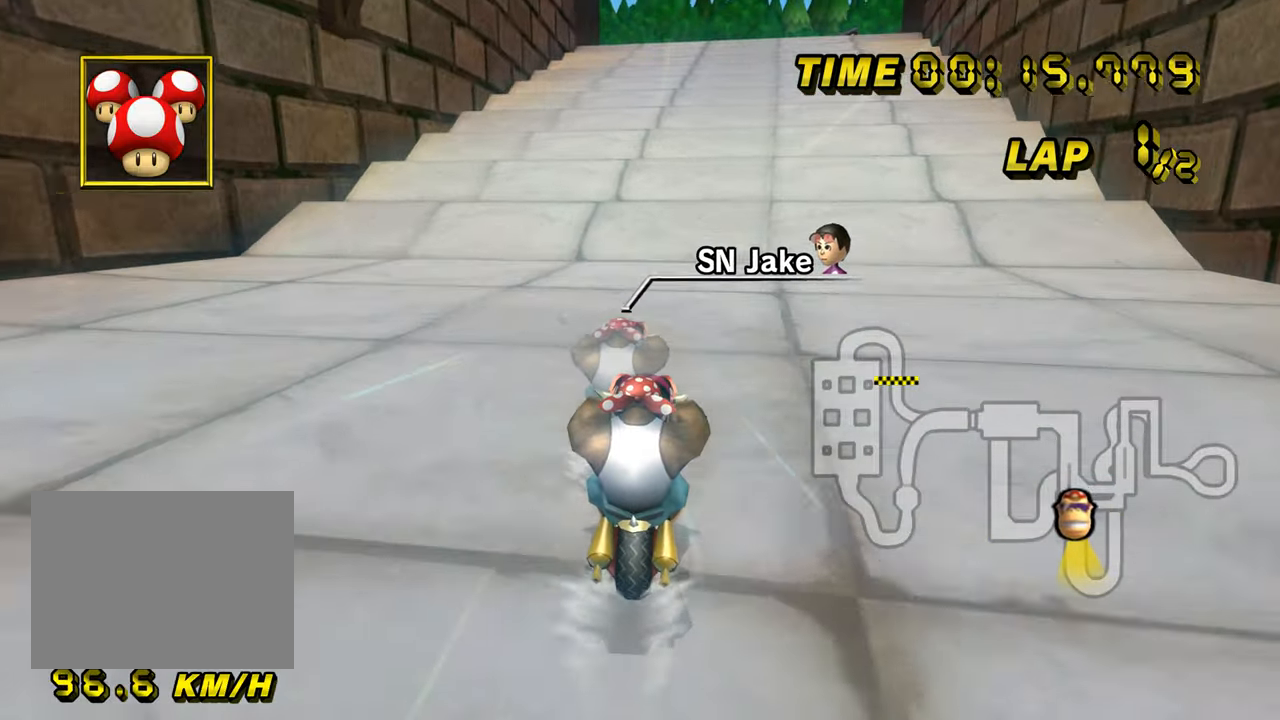
{"buttons": ["A"], "left_stick": "center", "events": []}
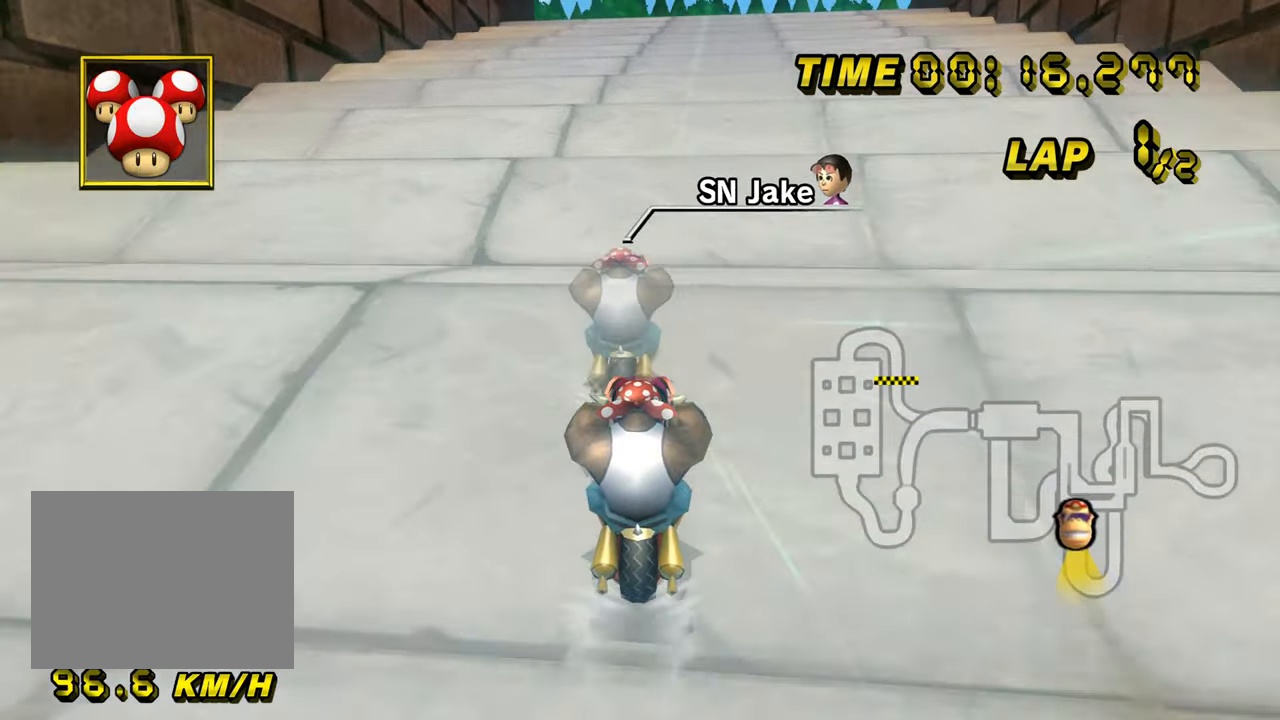
{"buttons": ["A"], "left_stick": "center", "events": []}
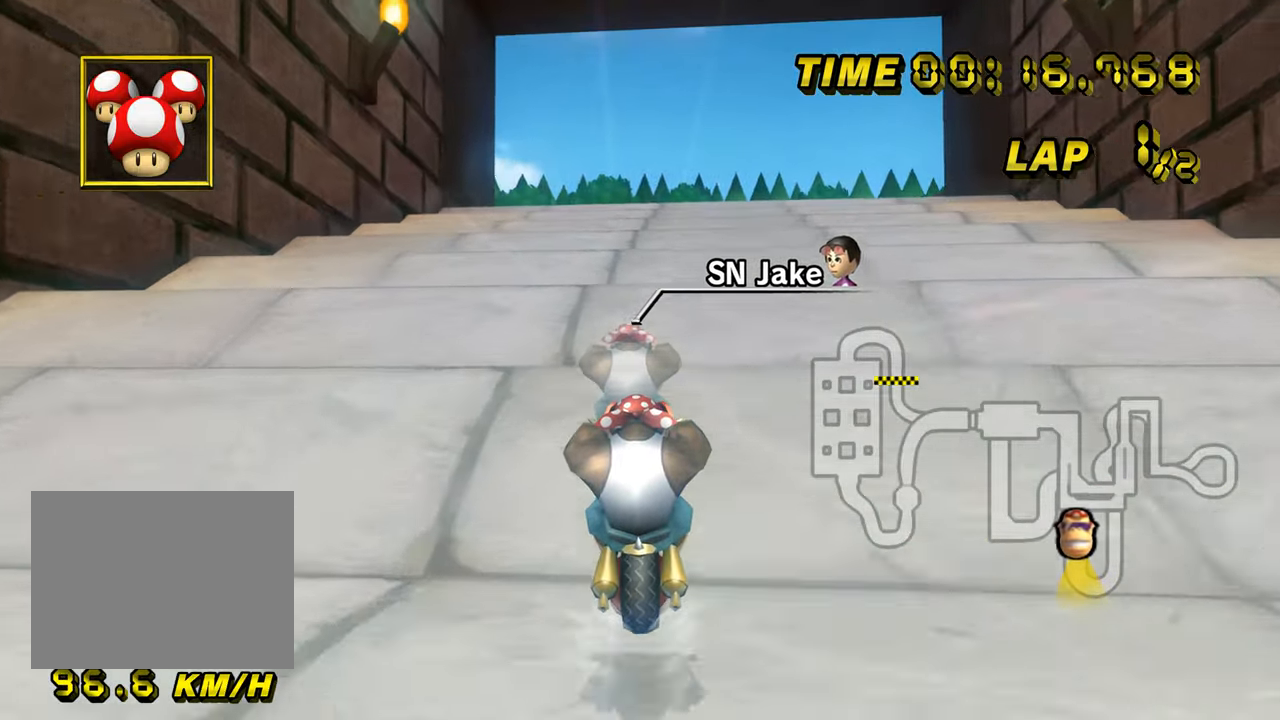
{"buttons": ["A"], "left_stick": "center", "events": []}
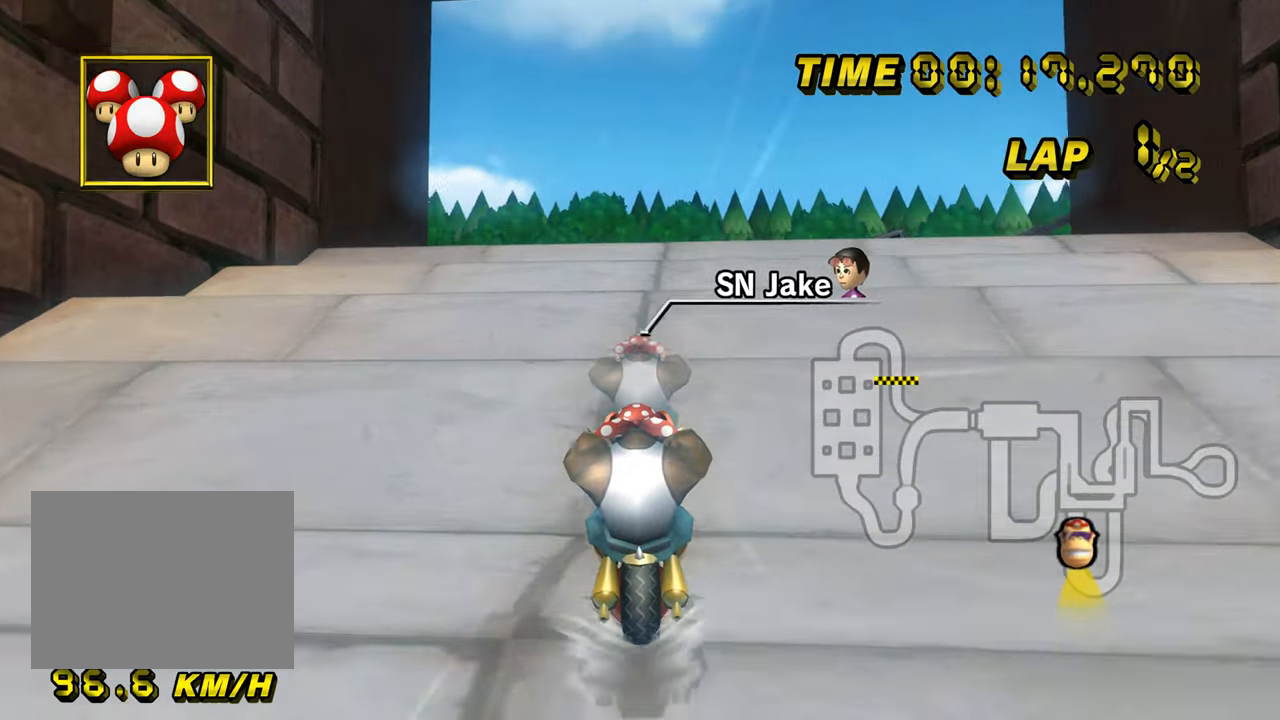
{"buttons": ["A", "R1"], "left_stick": "center", "events": [[183, "DPAD_UP", "down"], [200, "DPAD_UP", "up"], [300, "DPAD_UP", "down"], [317, "DPAD_UP", "up"], [500, "R1", "down"]]}
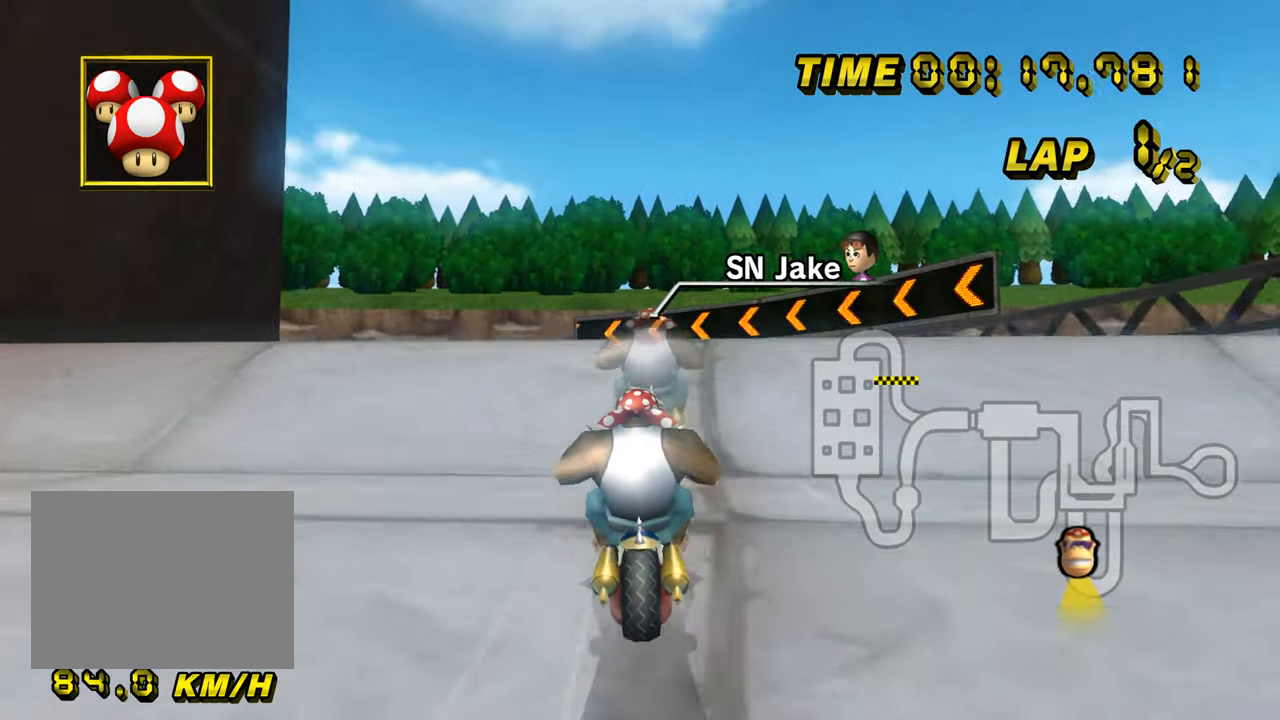
{"buttons": ["A", "R1"], "left_stick": "left", "events": [[267, "left_stick", "left"]]}
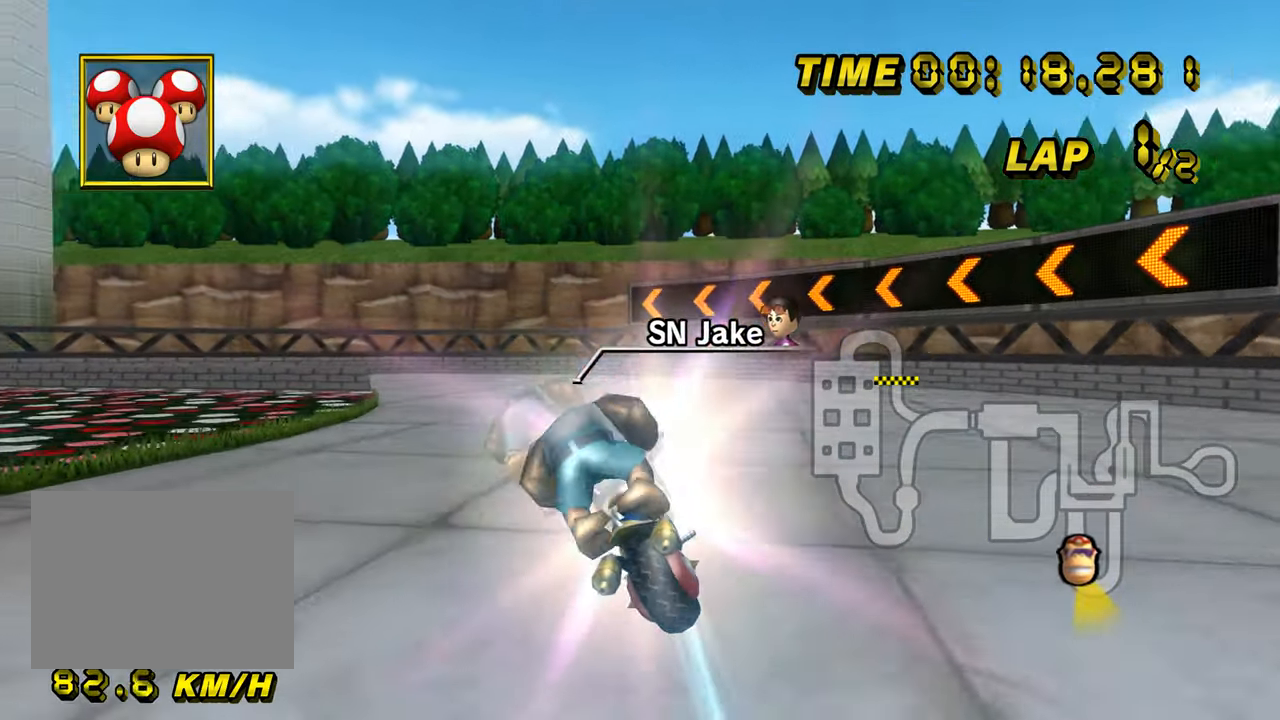
{"buttons": ["A", "R1"], "left_stick": "right", "events": [[66, "left_stick", "down-right"], [199, "left_stick", "right"]]}
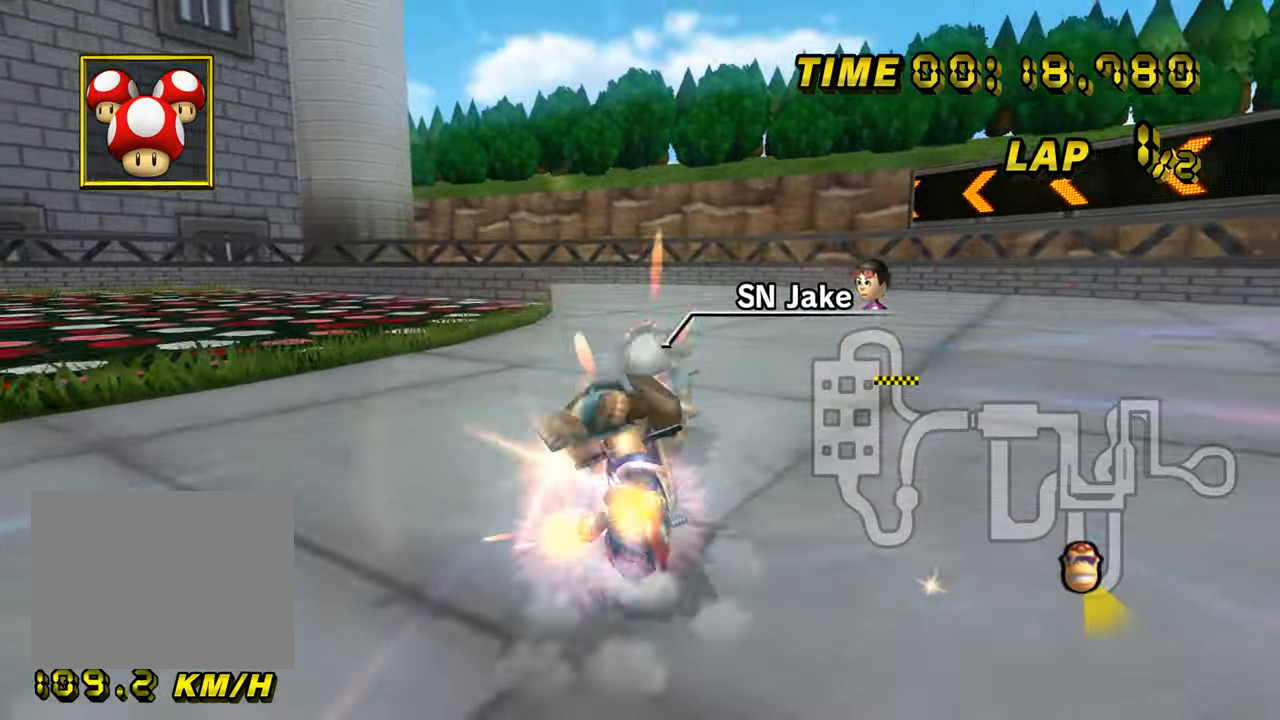
{"buttons": ["A", "R1"], "left_stick": "left", "events": [[201, "left_stick", "left"]]}
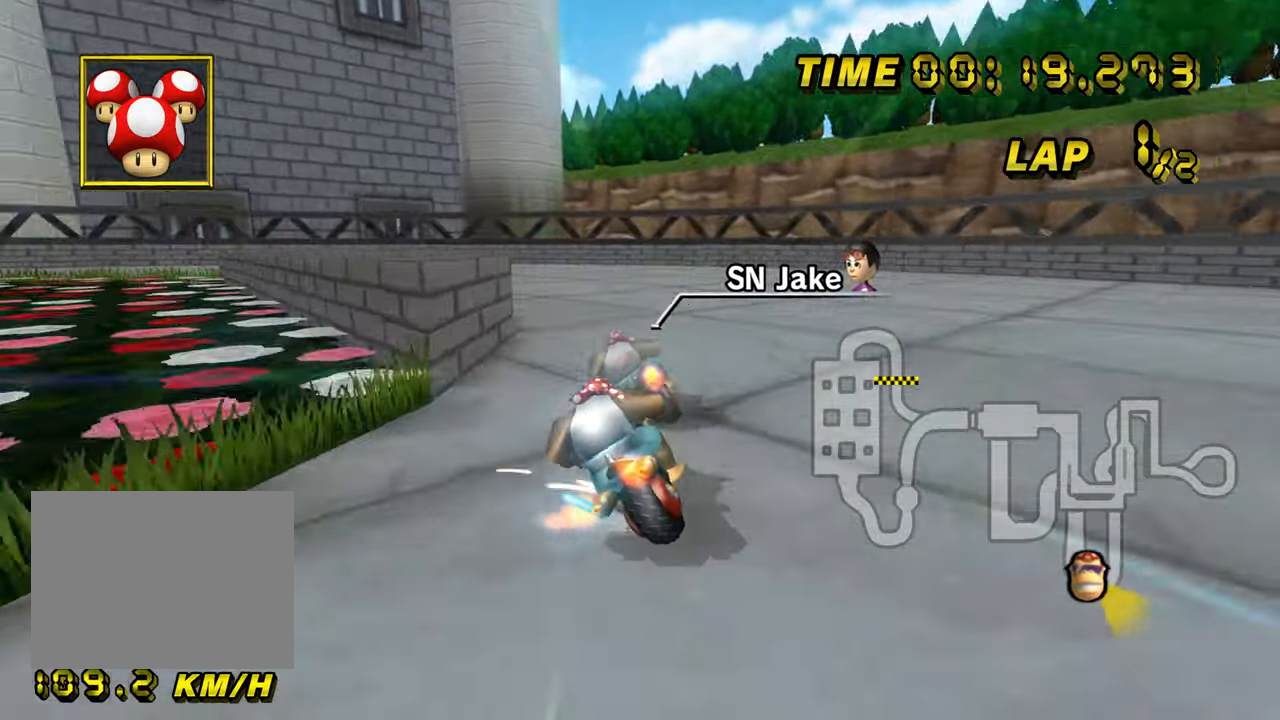
{"buttons": ["A", "R1"], "left_stick": "left", "events": []}
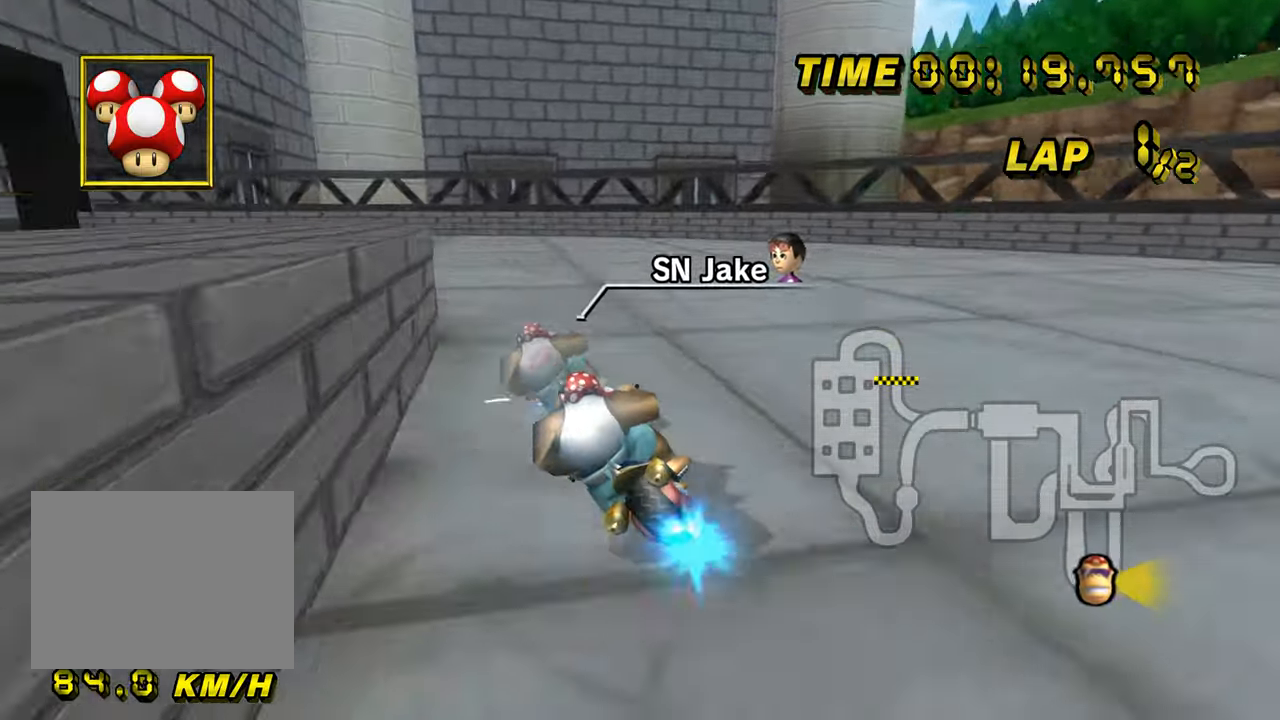
{"buttons": ["A", "R1"], "left_stick": "left", "events": []}
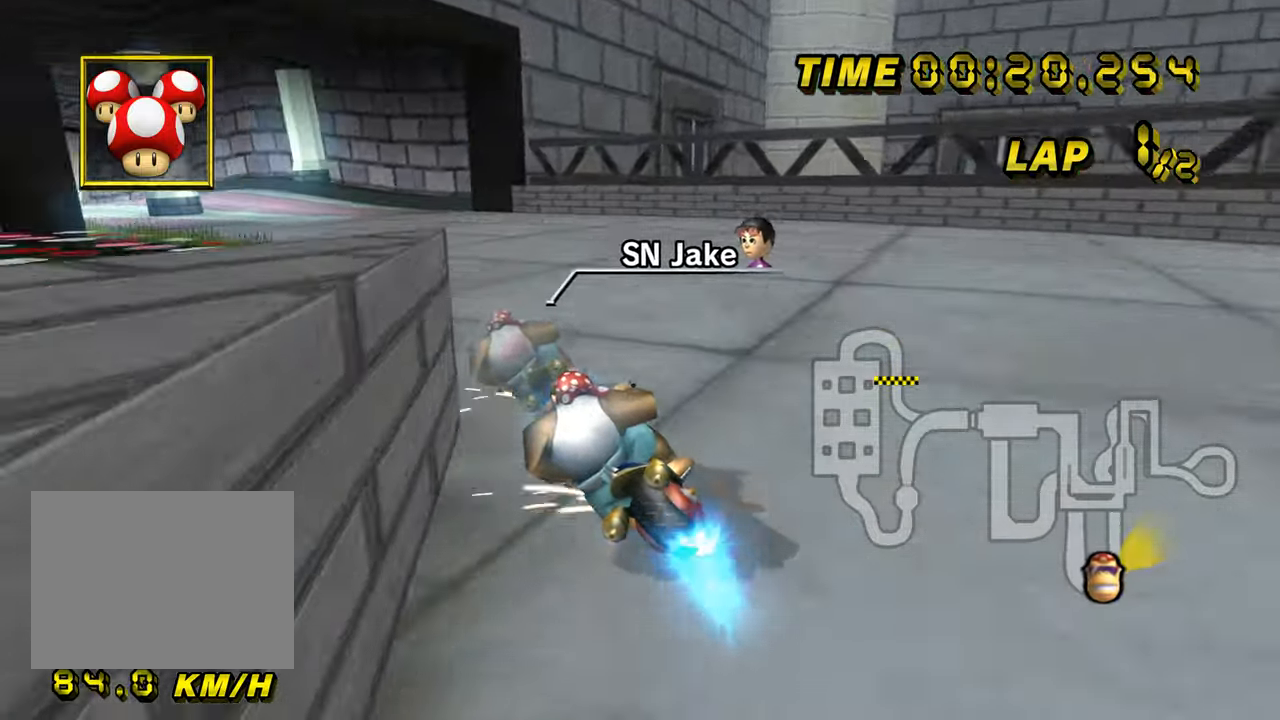
{"buttons": ["A"], "left_stick": "left", "events": [[184, "R1", "up"], [200, "DPAD_UP", "down"], [217, "DPAD_UP", "up"], [434, "left_stick", "center"], [484, "left_stick", "left"]]}
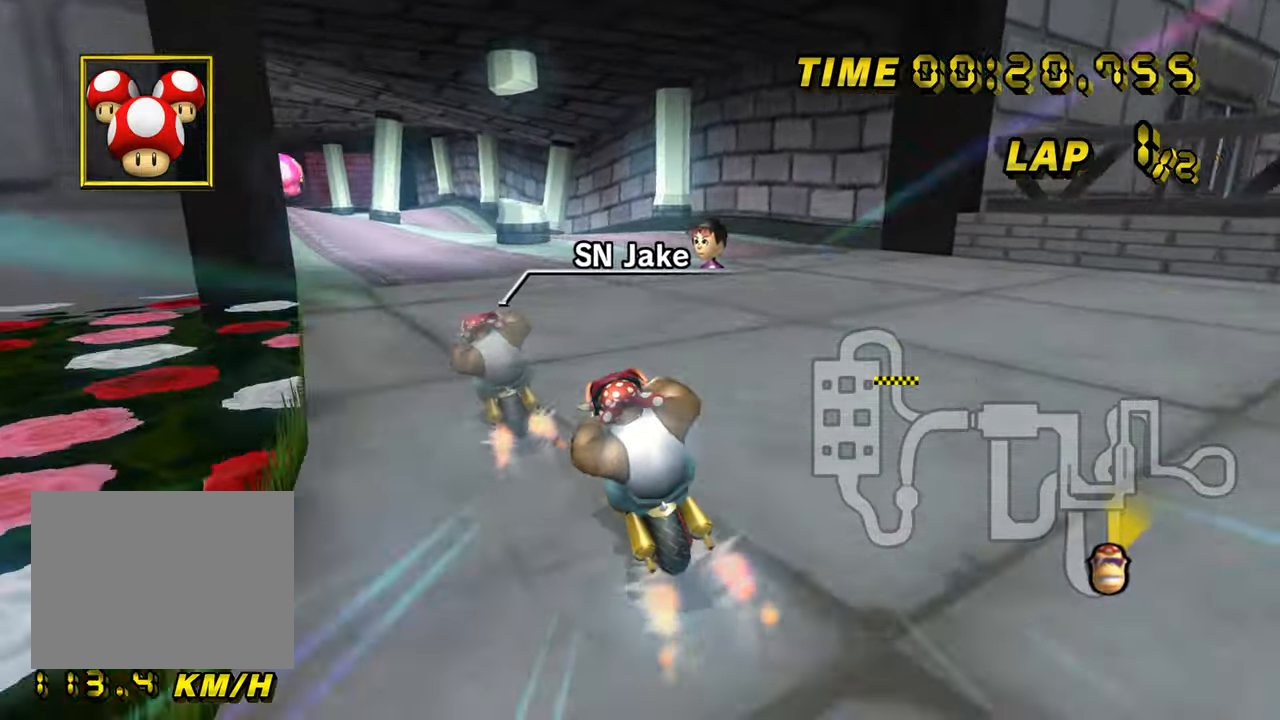
{"buttons": ["A"], "left_stick": "center", "events": [[300, "left_stick", "center"]]}
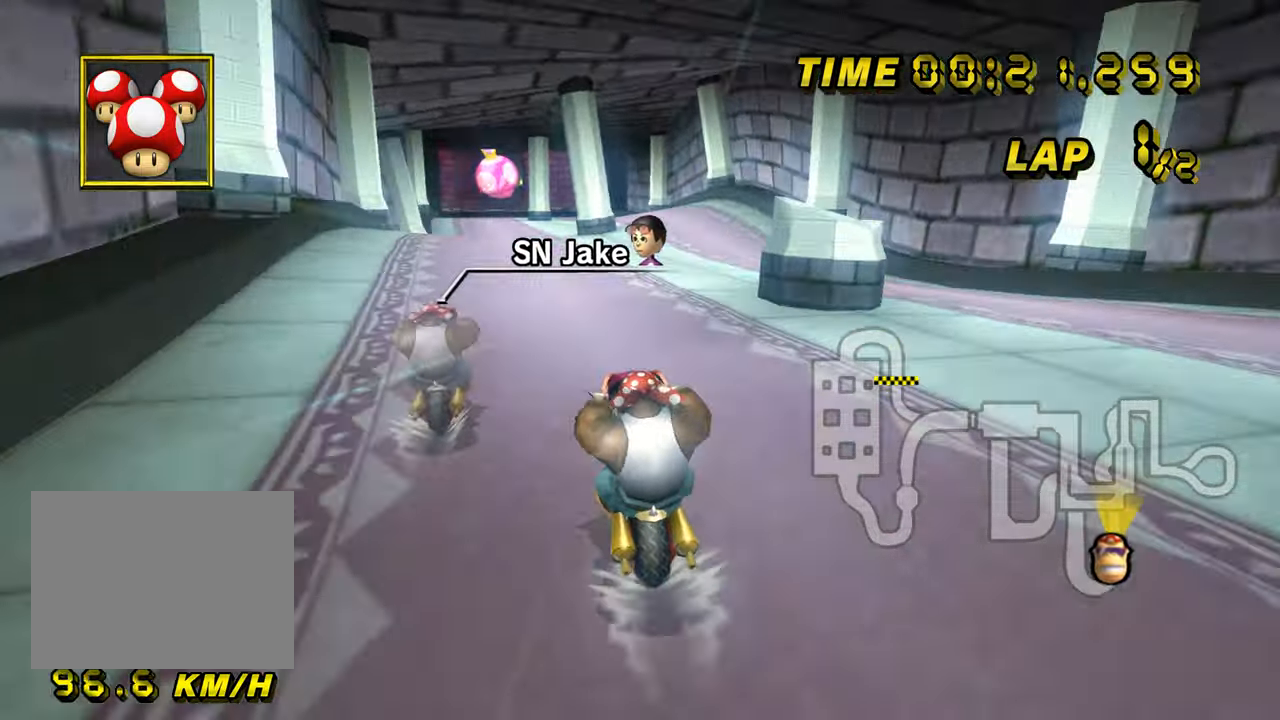
{"buttons": ["A"], "left_stick": "center", "events": []}
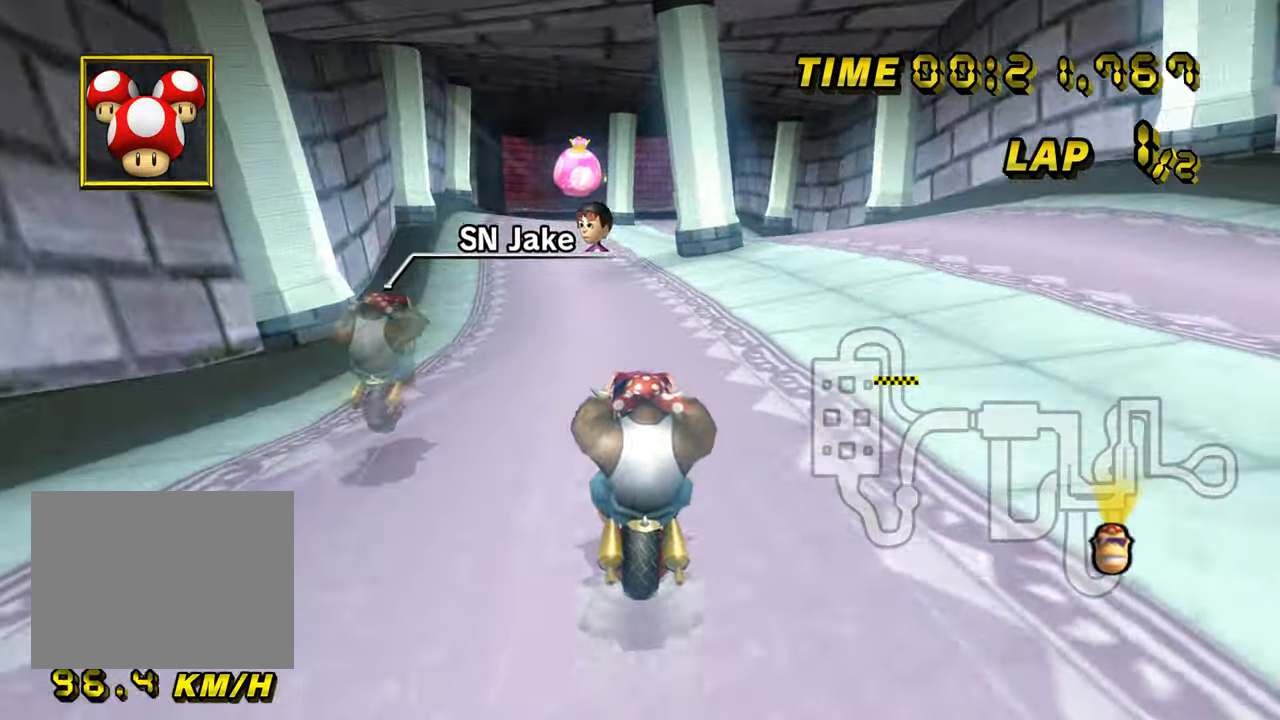
{"buttons": ["A", "R1"], "left_stick": "up-left", "events": [[150, "left_stick", "left"], [200, "DPAD_LEFT", "down"], [200, "R1", "down"], [217, "DPAD_LEFT", "up"], [450, "left_stick", "up-left"]]}
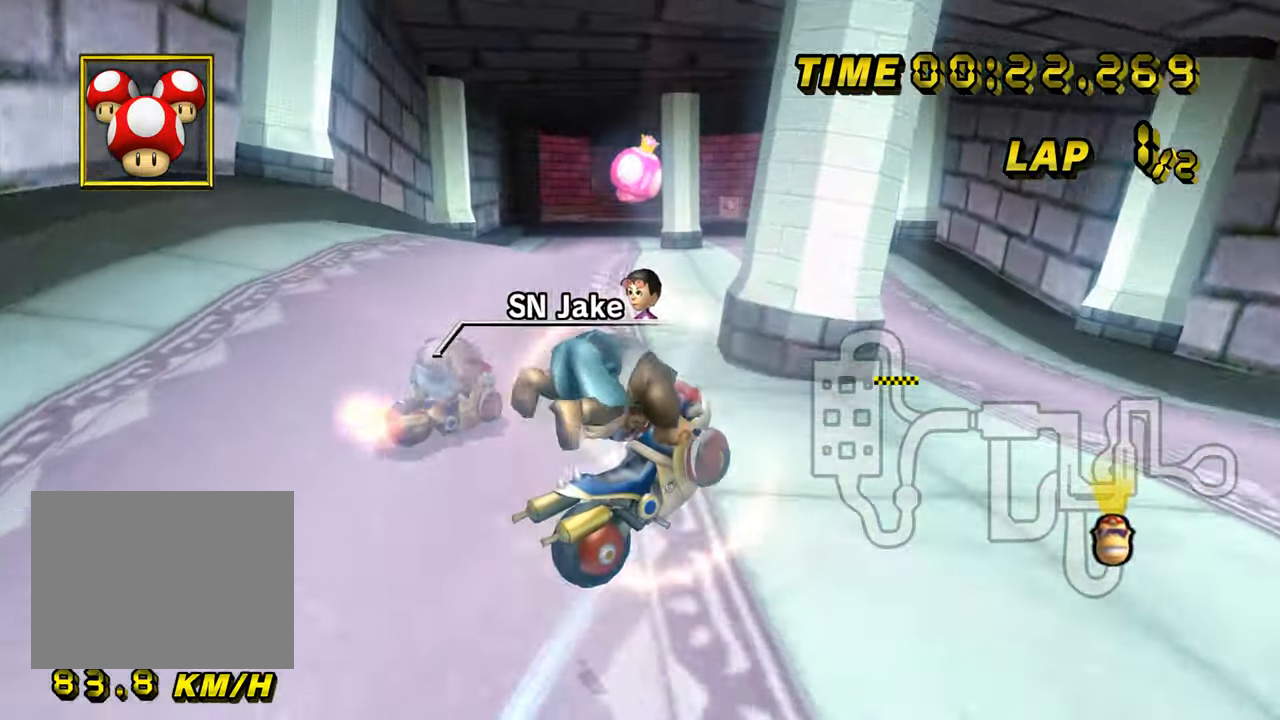
{"buttons": ["A"], "left_stick": "center", "events": [[84, "left_stick", "up"], [234, "R1", "up"], [301, "left_stick", "center"]]}
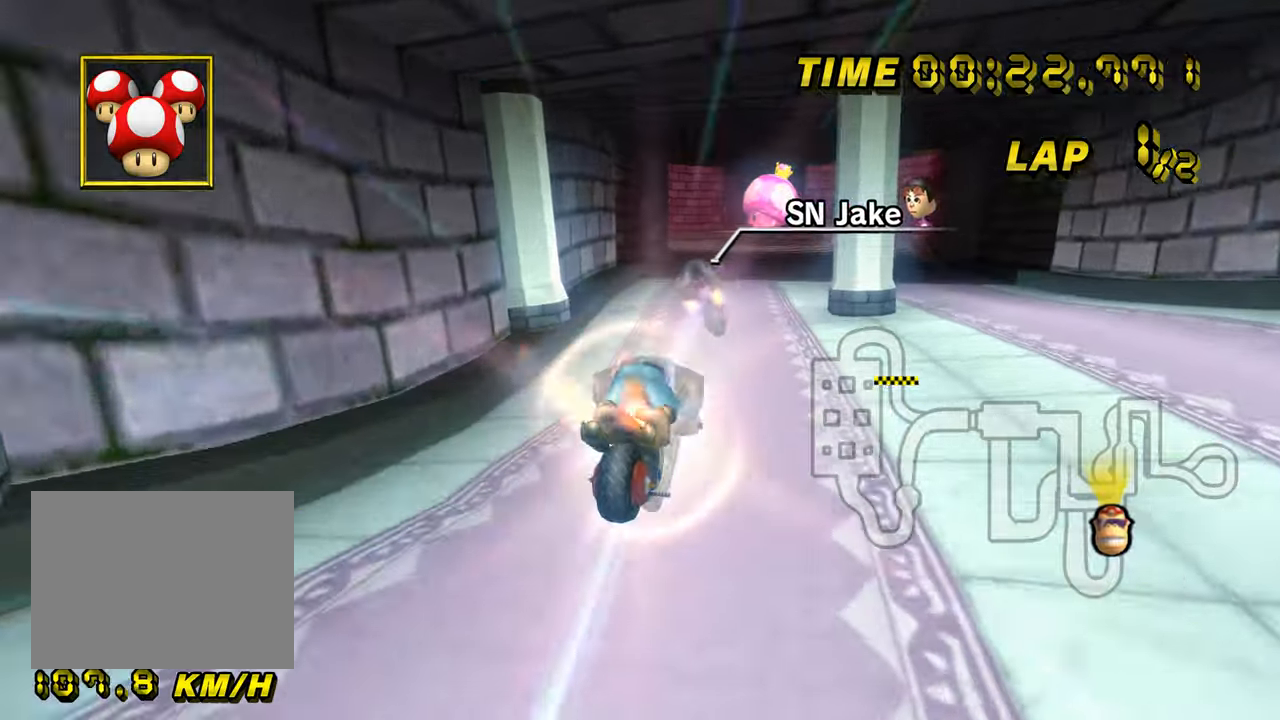
{"buttons": ["A"], "left_stick": "up", "events": [[83, "left_stick", "up"]]}
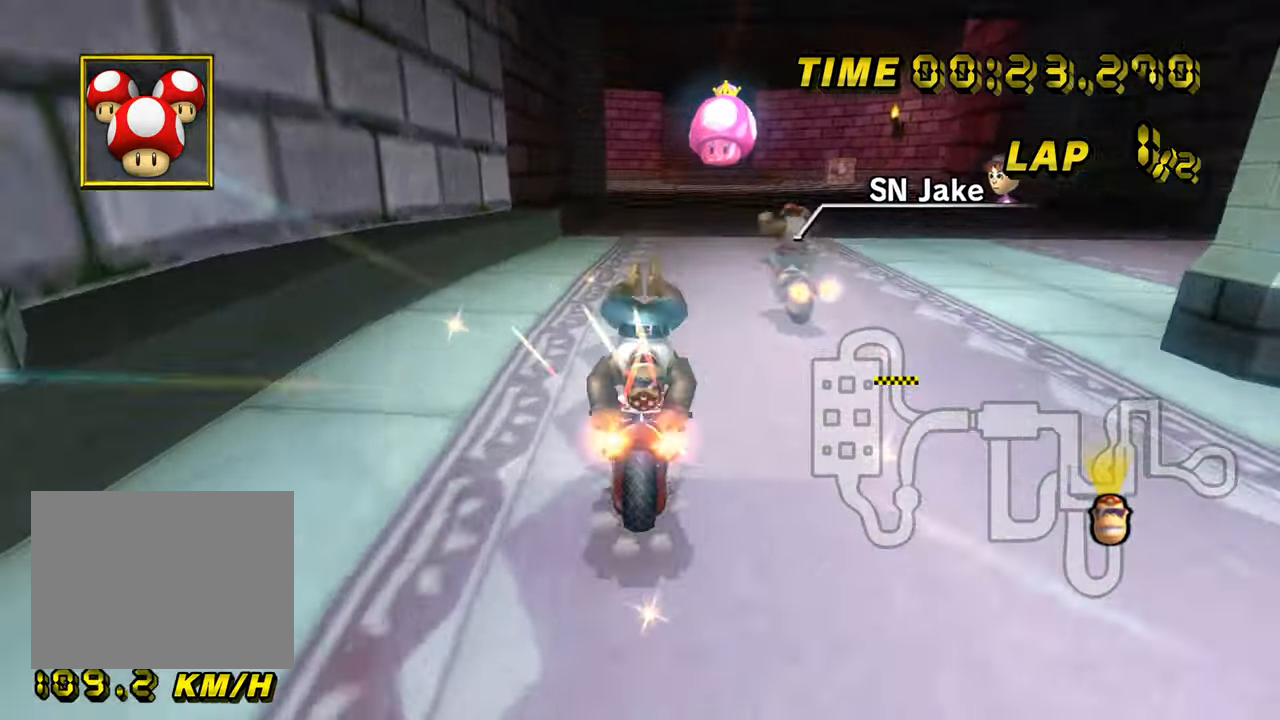
{"buttons": ["A"], "left_stick": "center", "events": [[17, "left_stick", "center"], [34, "DPAD_UP", "down"], [50, "DPAD_UP", "up"], [151, "DPAD_UP", "down"], [167, "DPAD_UP", "up"]]}
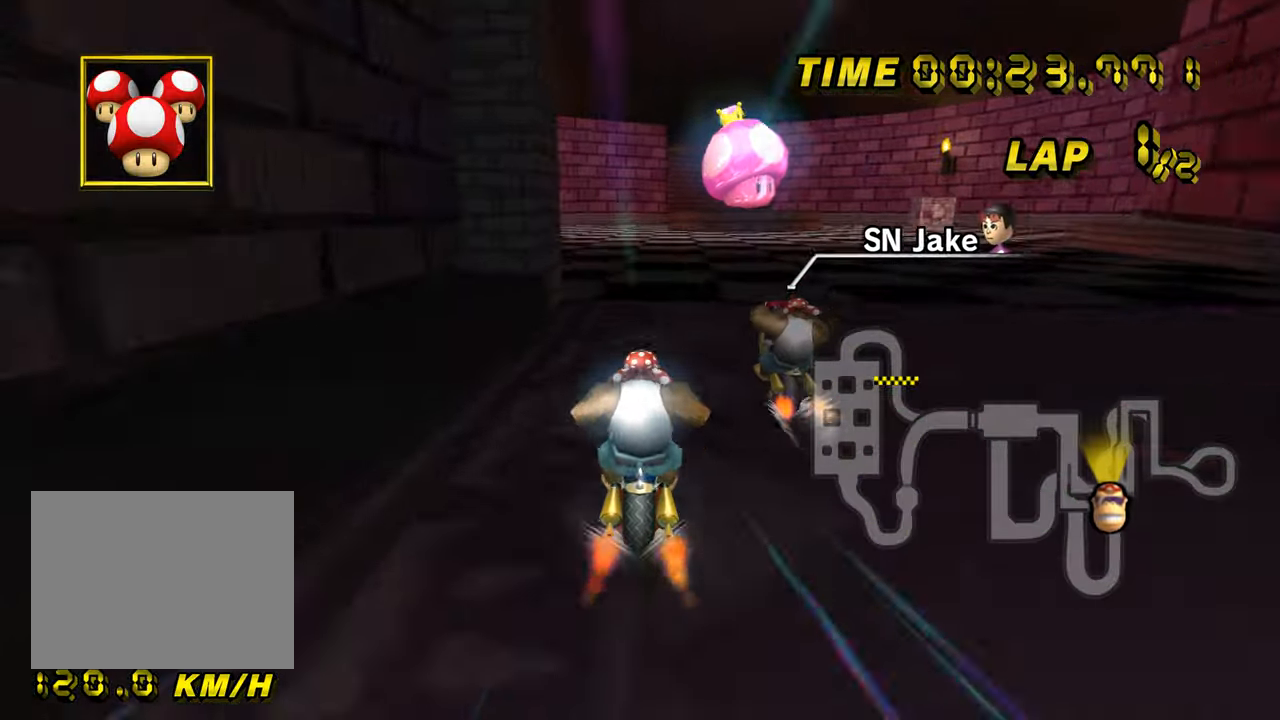
{"buttons": ["A"], "left_stick": "center", "events": [[100, "left_stick", "right"], [234, "left_stick", "center"]]}
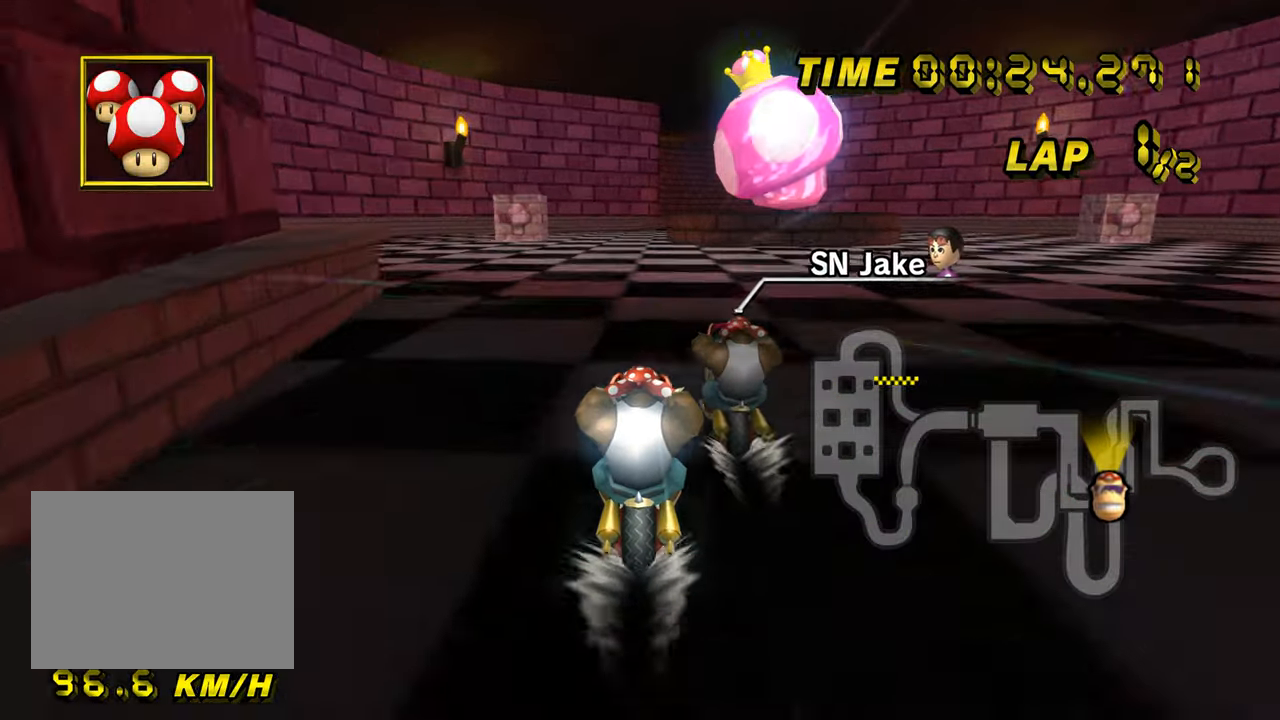
{"buttons": ["A"], "left_stick": "center", "events": []}
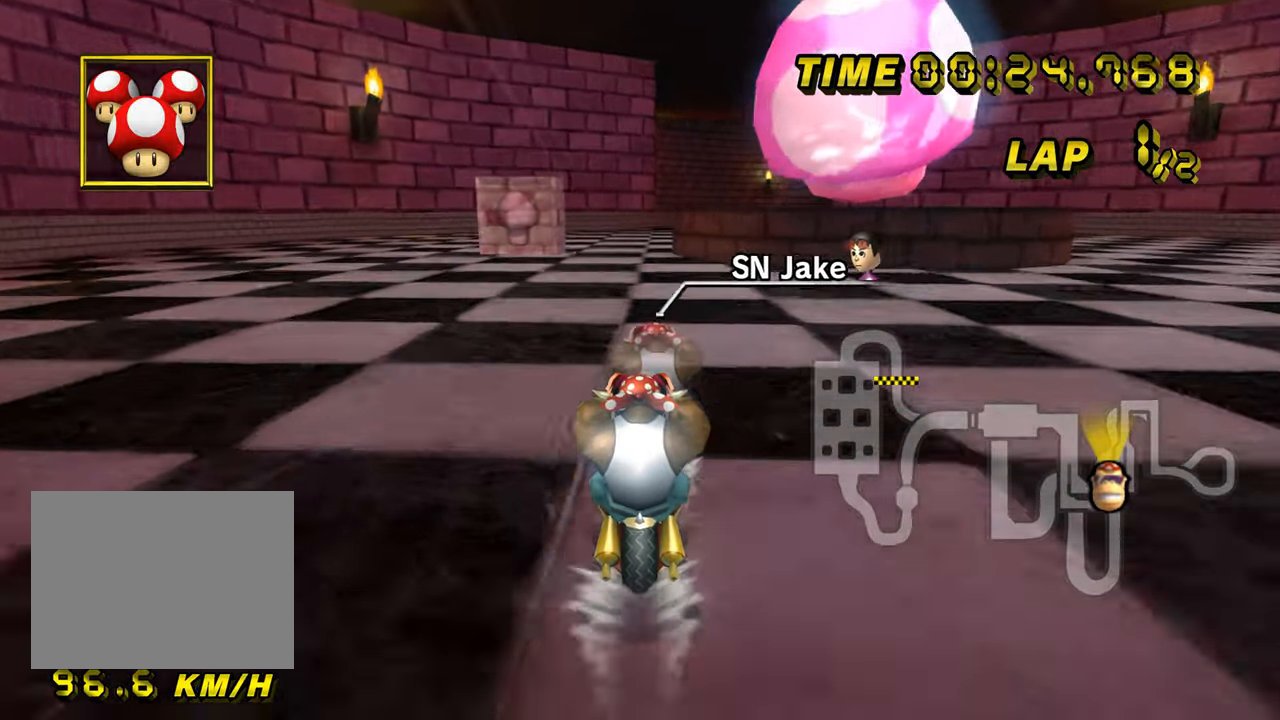
{"buttons": ["A"], "left_stick": "center", "events": []}